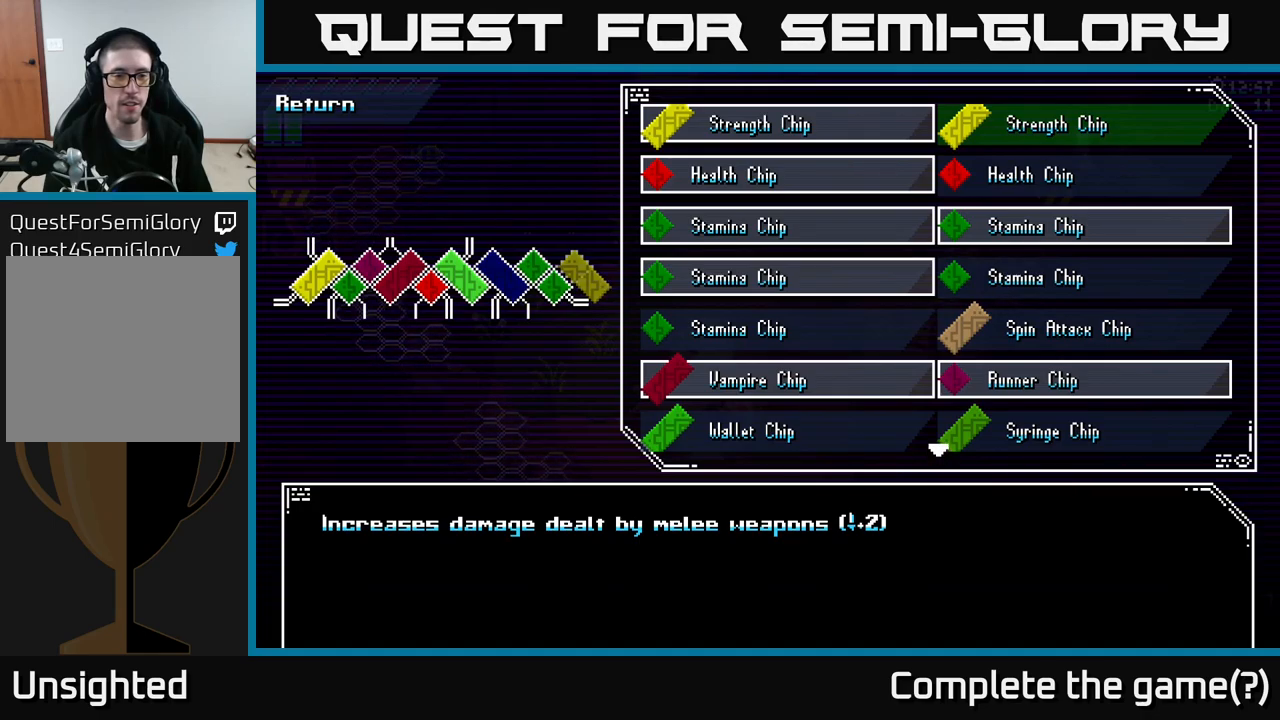
Gameplay with a controller (Xbox layout); each line is a JSON object with the inputs held at the frame after it. "events" lists button and stick changes between this image and that frame as [ms after this image, input, new state], when the widget could be followed in between.
{"buttons": [], "left_stick": "center", "right_stick": "center", "events": [[83, "left_stick", "center"], [233, "left_stick", "down"], [450, "left_stick", "center"]]}
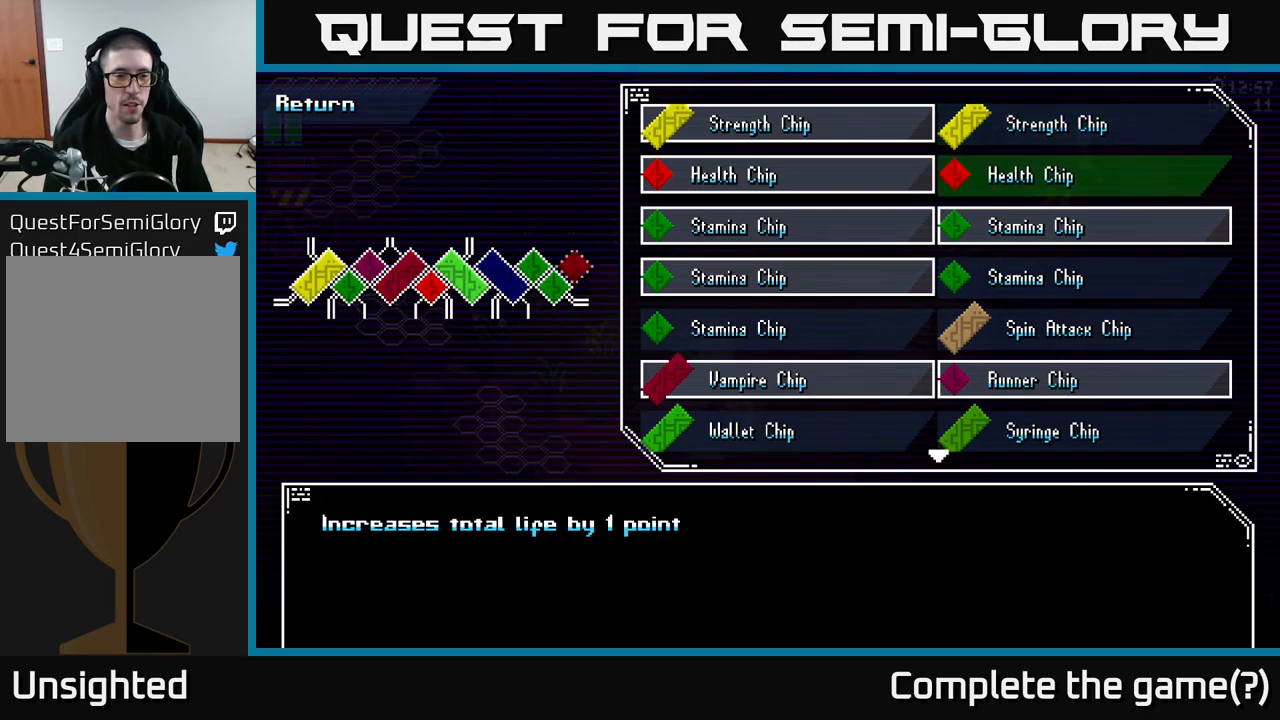
{"buttons": [], "left_stick": "center", "right_stick": "center", "events": [[266, "left_stick", "up"], [400, "left_stick", "center"]]}
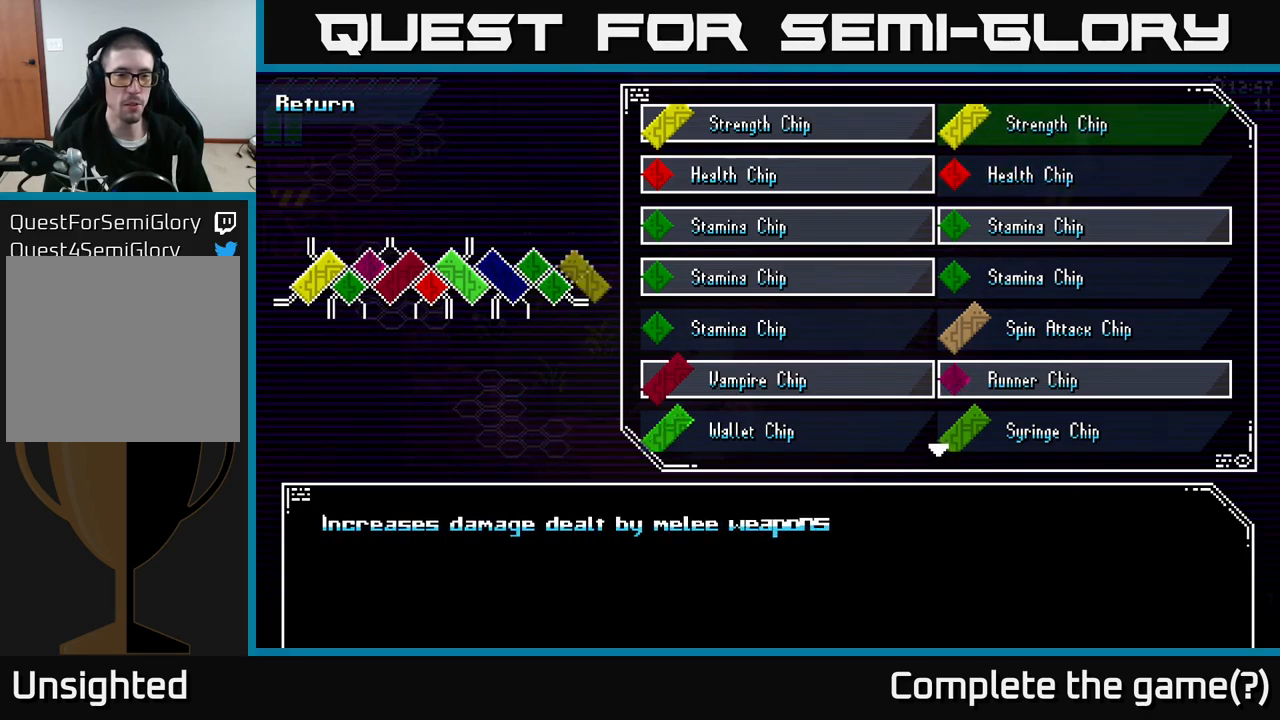
{"buttons": [], "left_stick": "center", "right_stick": "center", "events": [[66, "left_stick", "down"], [233, "left_stick", "center"]]}
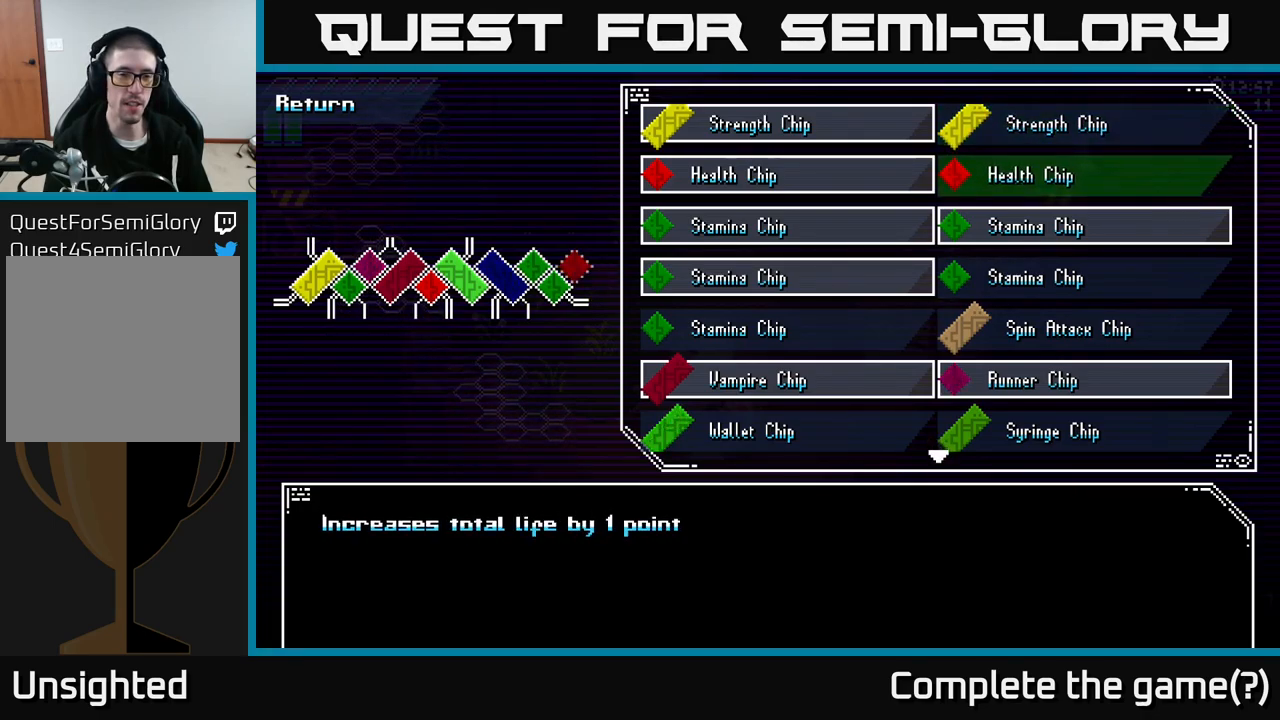
{"buttons": [], "left_stick": "left", "right_stick": "center", "events": [[416, "left_stick", "left"]]}
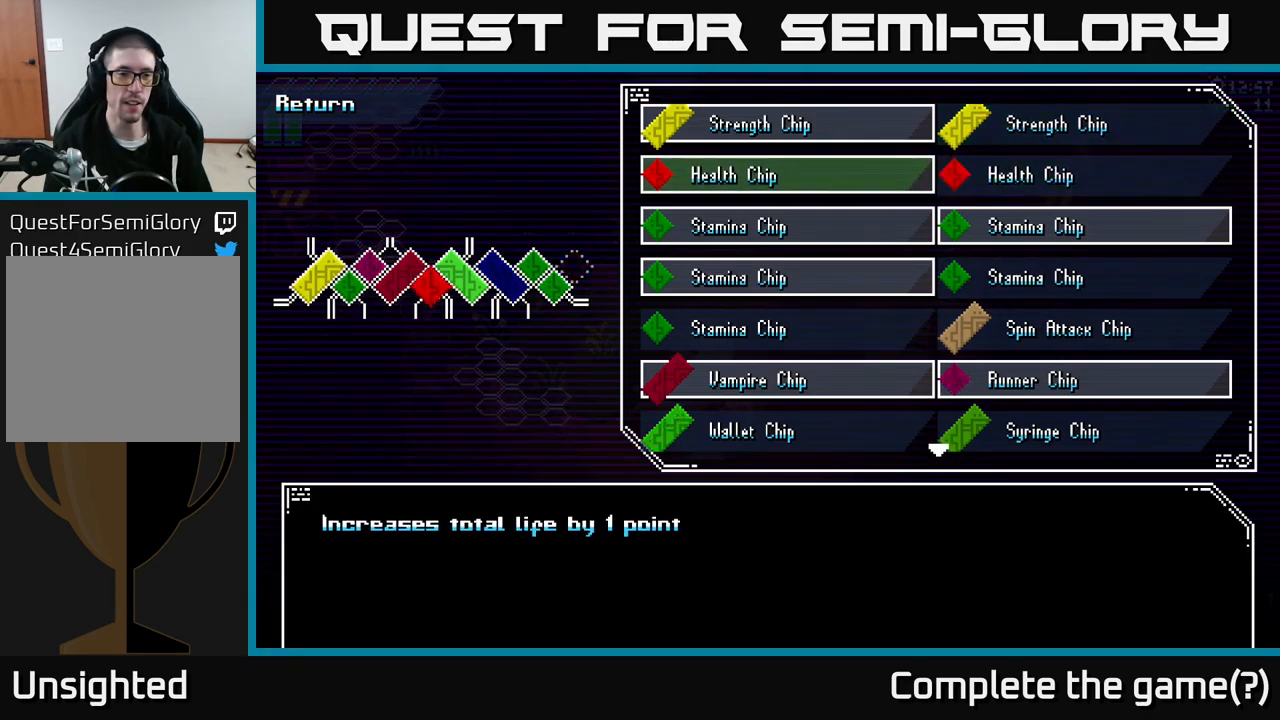
{"buttons": [], "left_stick": "center", "right_stick": "center", "events": [[33, "left_stick", "center"]]}
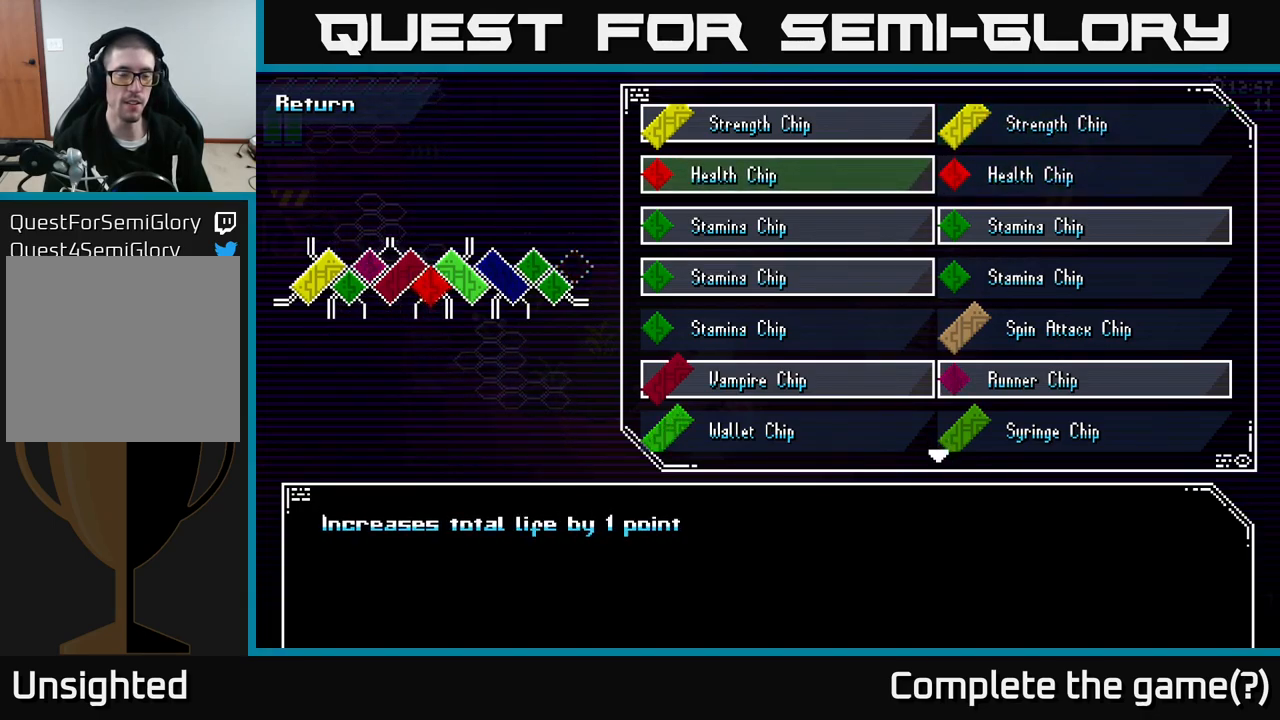
{"buttons": [], "left_stick": "center", "right_stick": "center", "events": [[150, "B", "down"], [250, "B", "up"]]}
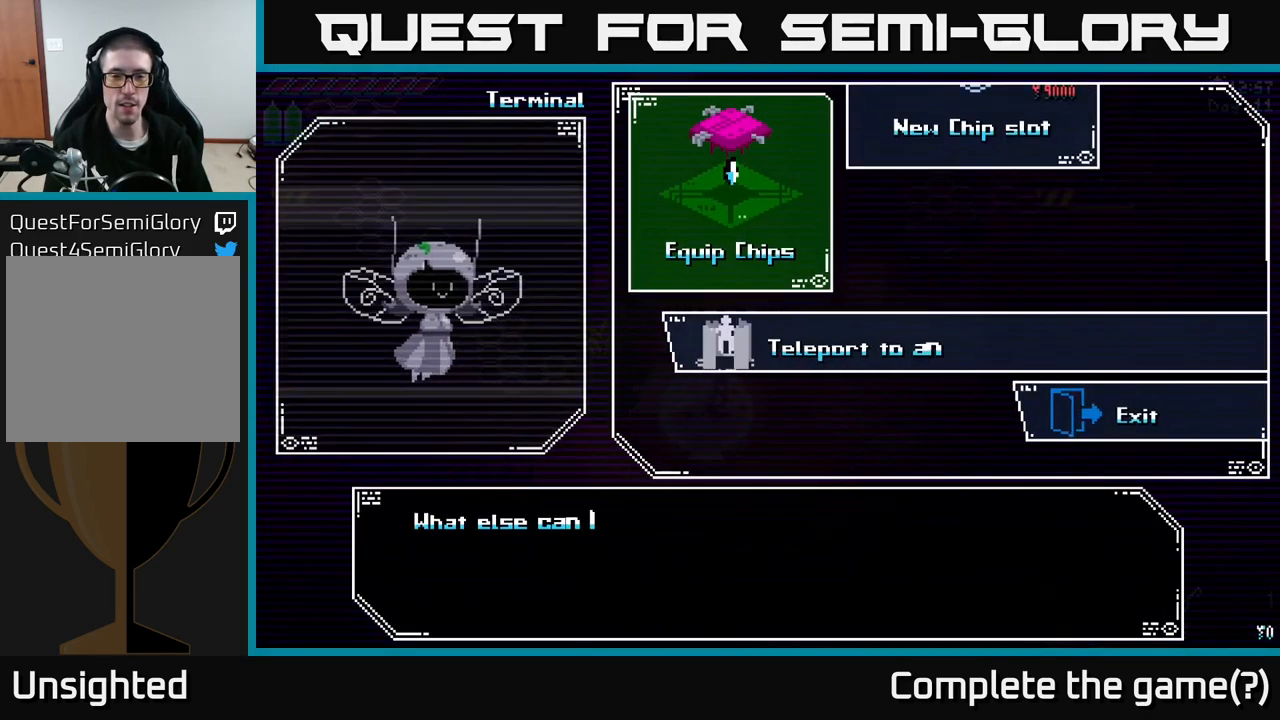
{"buttons": [], "left_stick": "center", "right_stick": "center", "events": [[316, "B", "down"], [400, "B", "up"]]}
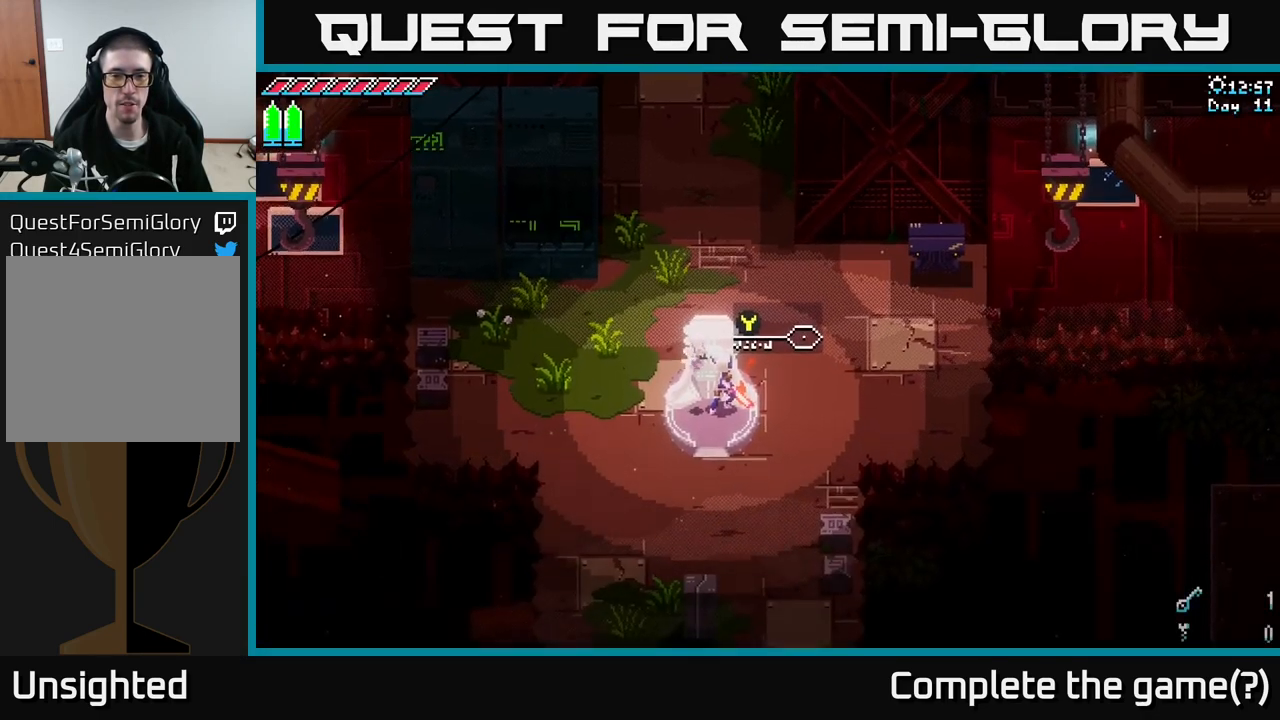
{"buttons": [], "left_stick": "down-left", "right_stick": "center", "events": [[316, "left_stick", "left"], [400, "left_stick", "down-left"]]}
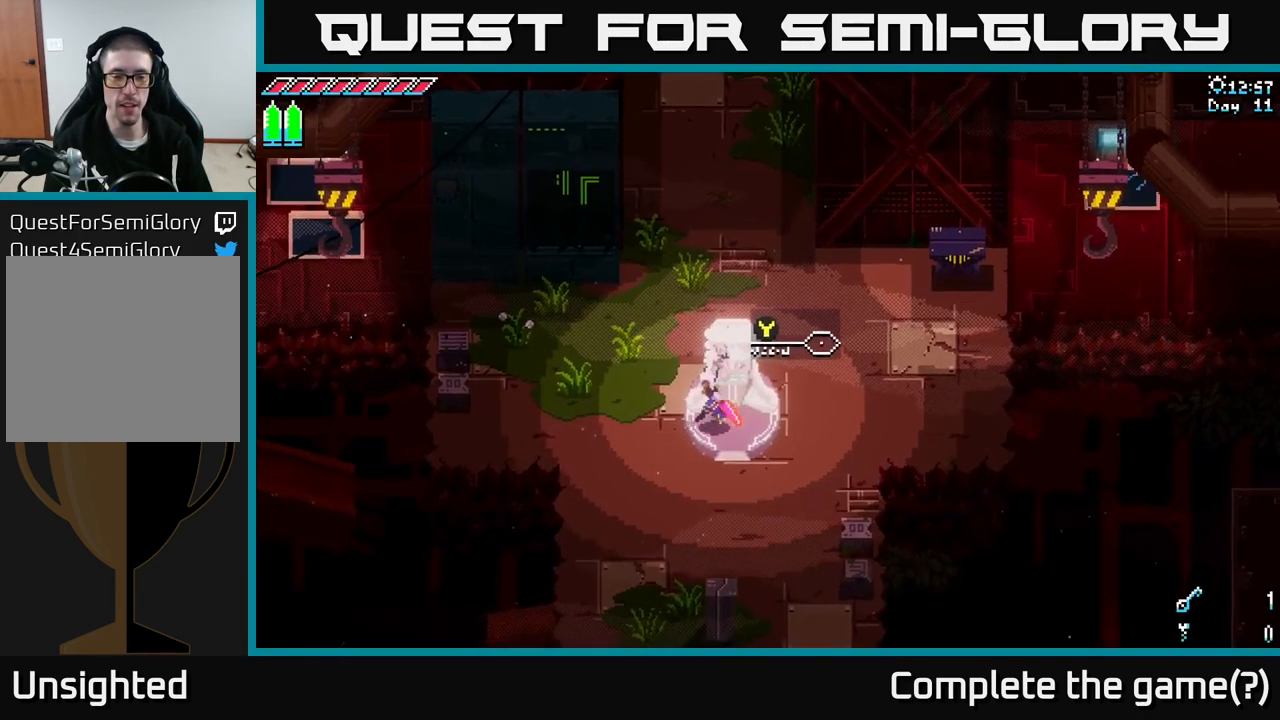
{"buttons": ["X"], "left_stick": "up-left", "right_stick": "center", "events": [[66, "left_stick", "down"], [83, "X", "down"], [250, "left_stick", "left"], [416, "left_stick", "up-left"]]}
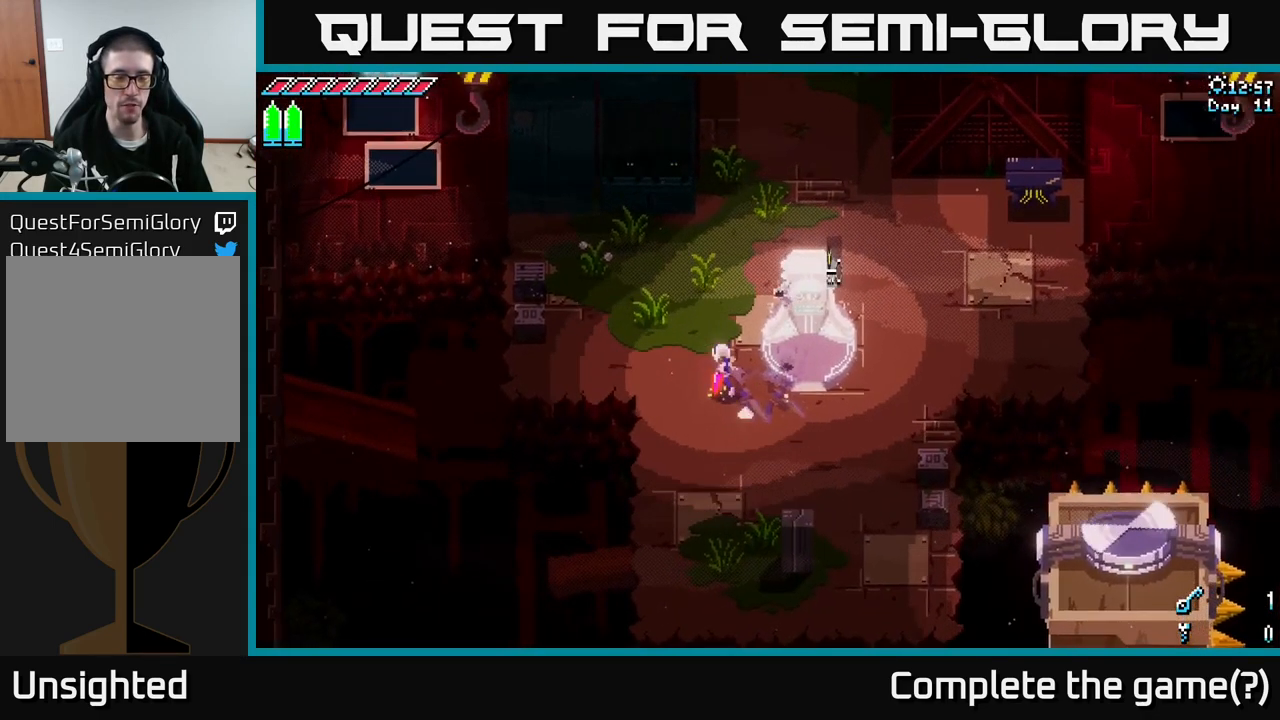
{"buttons": ["X"], "left_stick": "up-right", "right_stick": "center", "events": [[33, "left_stick", "up"], [433, "left_stick", "up-right"]]}
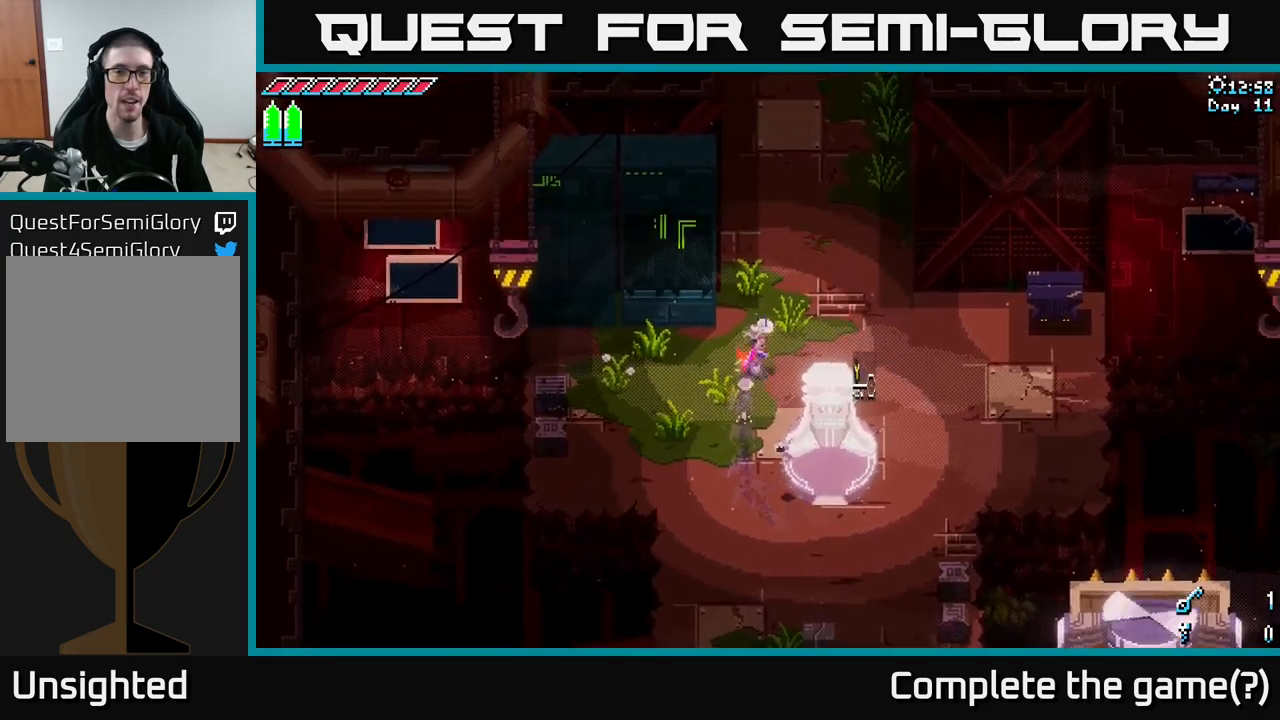
{"buttons": [], "left_stick": "center", "right_stick": "center", "events": [[117, "X", "up"], [167, "left_stick", "center"], [267, "SELECT", "down"], [433, "SELECT", "up"]]}
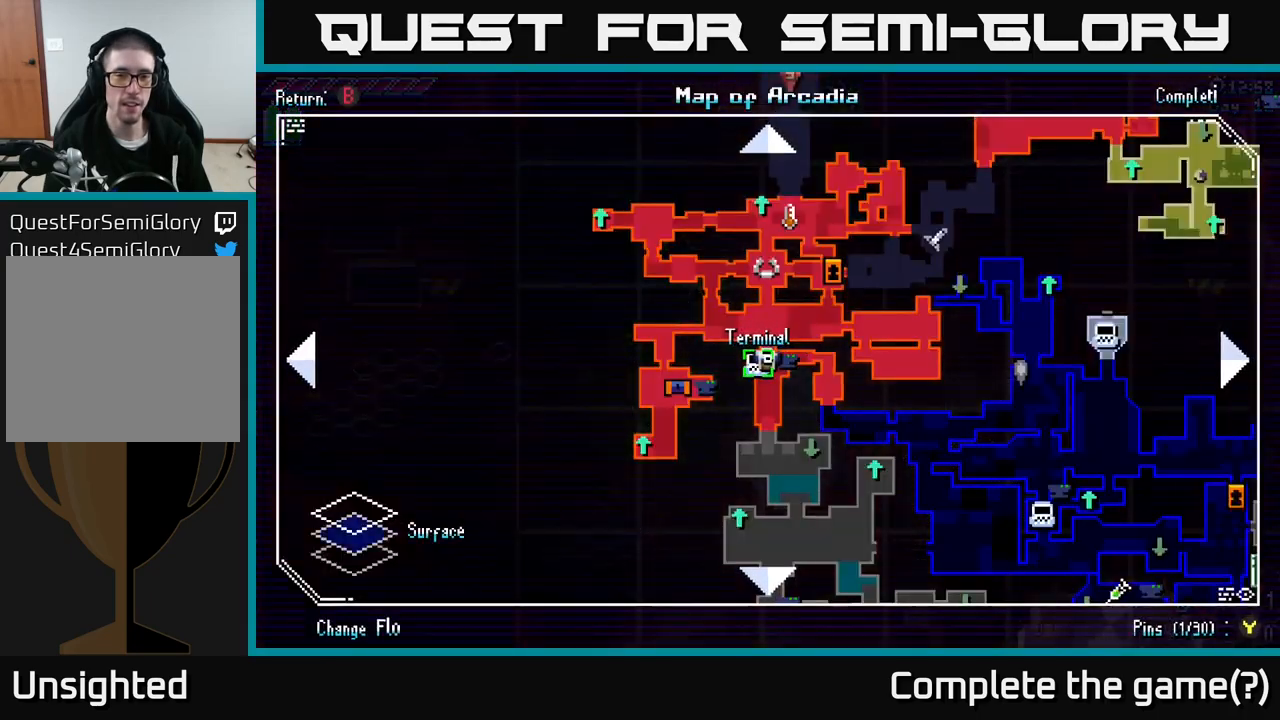
{"buttons": [], "left_stick": "center", "right_stick": "center", "events": []}
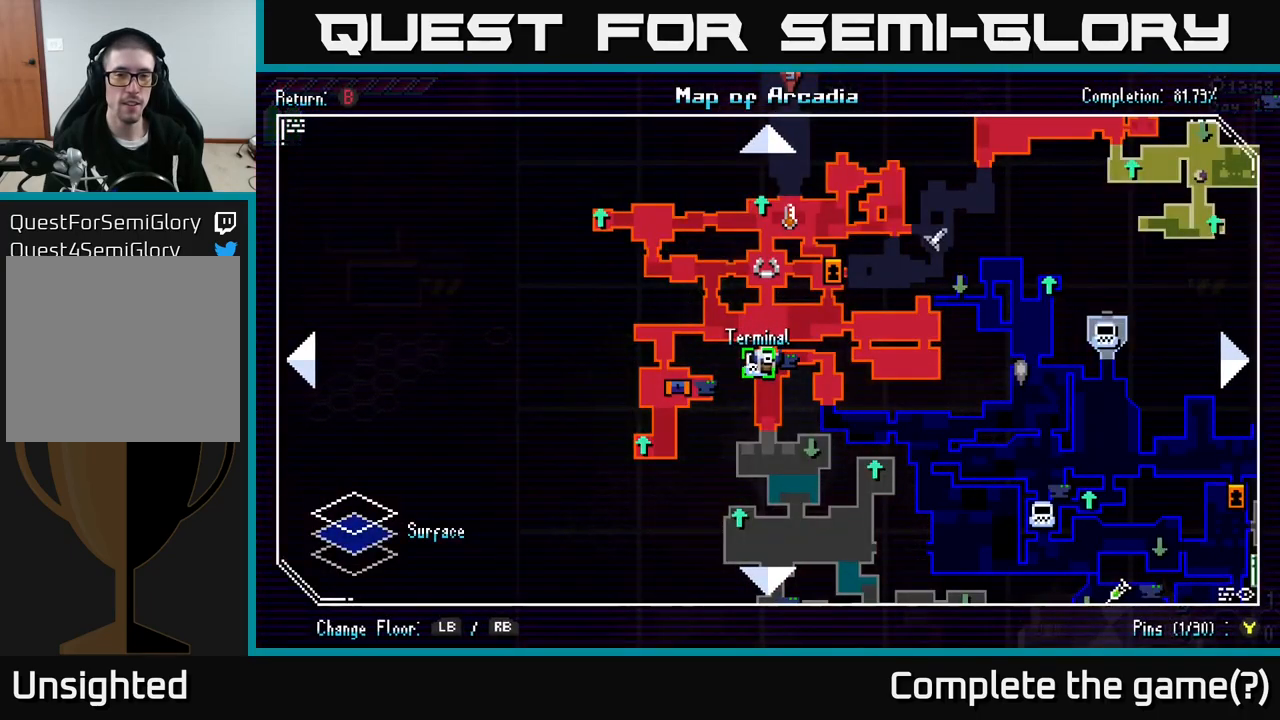
{"buttons": [], "left_stick": "center", "right_stick": "center", "events": []}
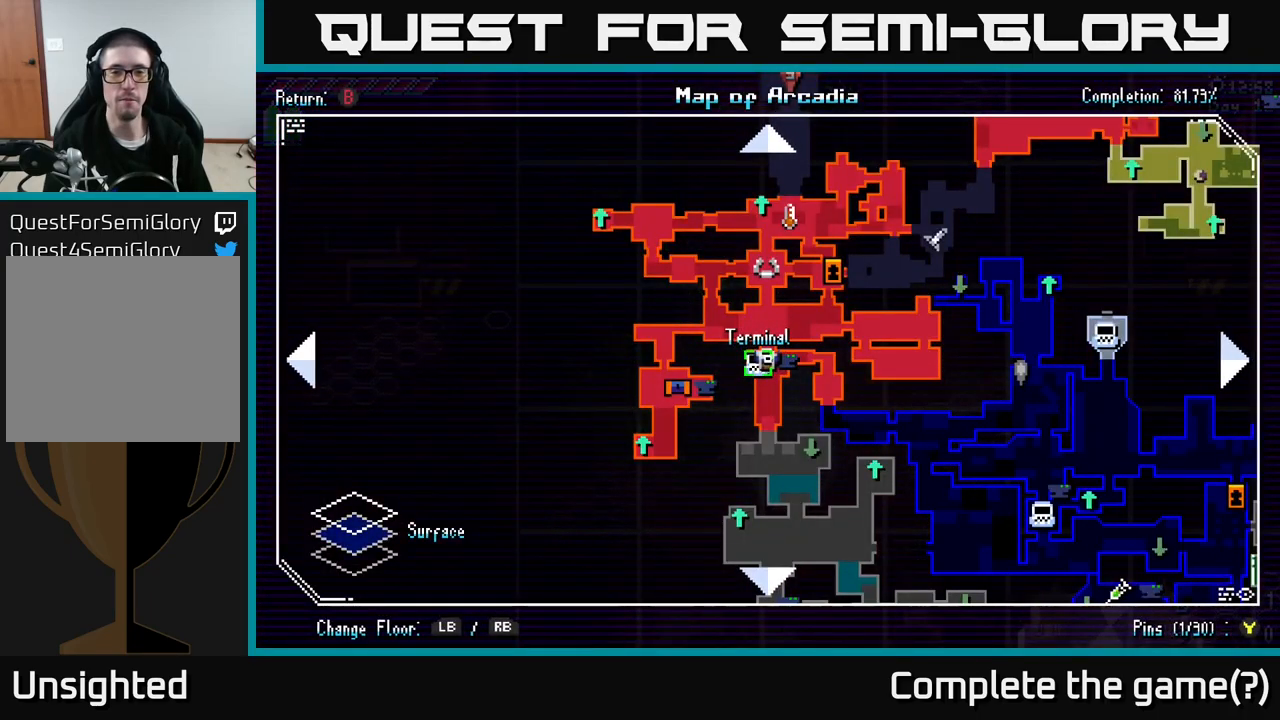
{"buttons": [], "left_stick": "center", "right_stick": "center", "events": [[267, "SELECT", "down"], [333, "SELECT", "up"]]}
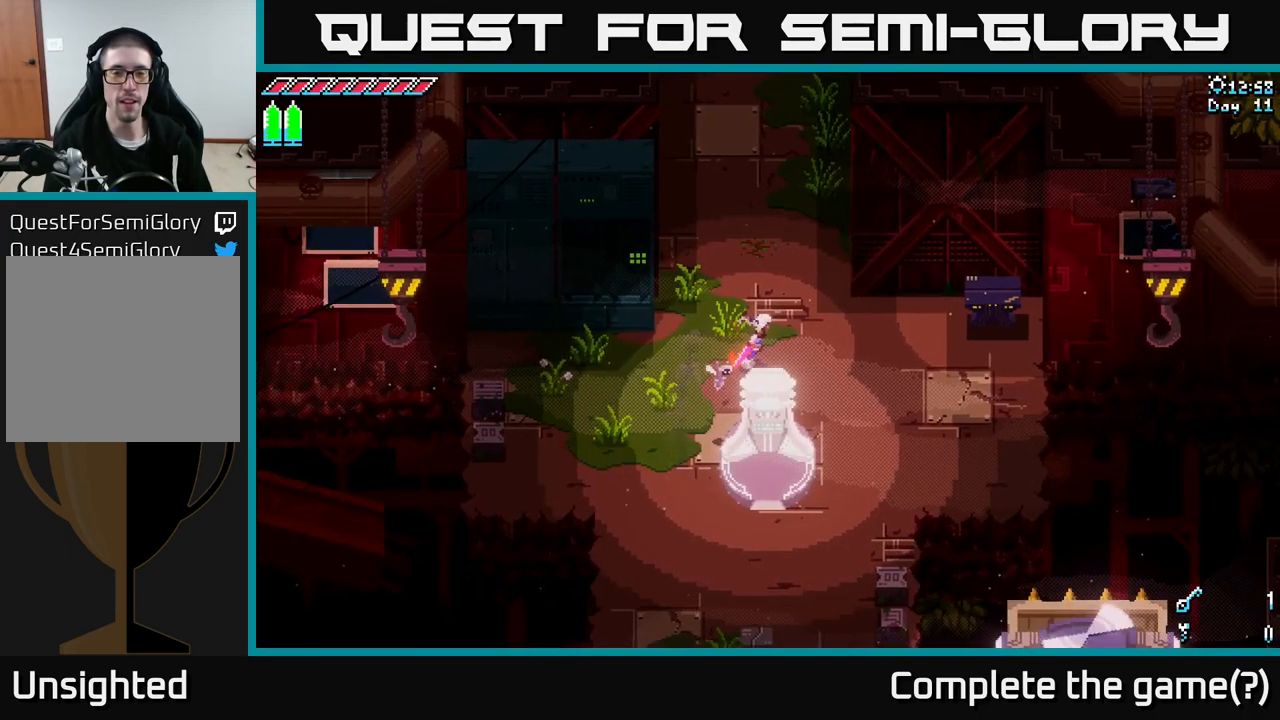
{"buttons": ["X"], "left_stick": "up", "right_stick": "center", "events": [[33, "left_stick", "up-right"], [117, "X", "down"], [317, "left_stick", "up"]]}
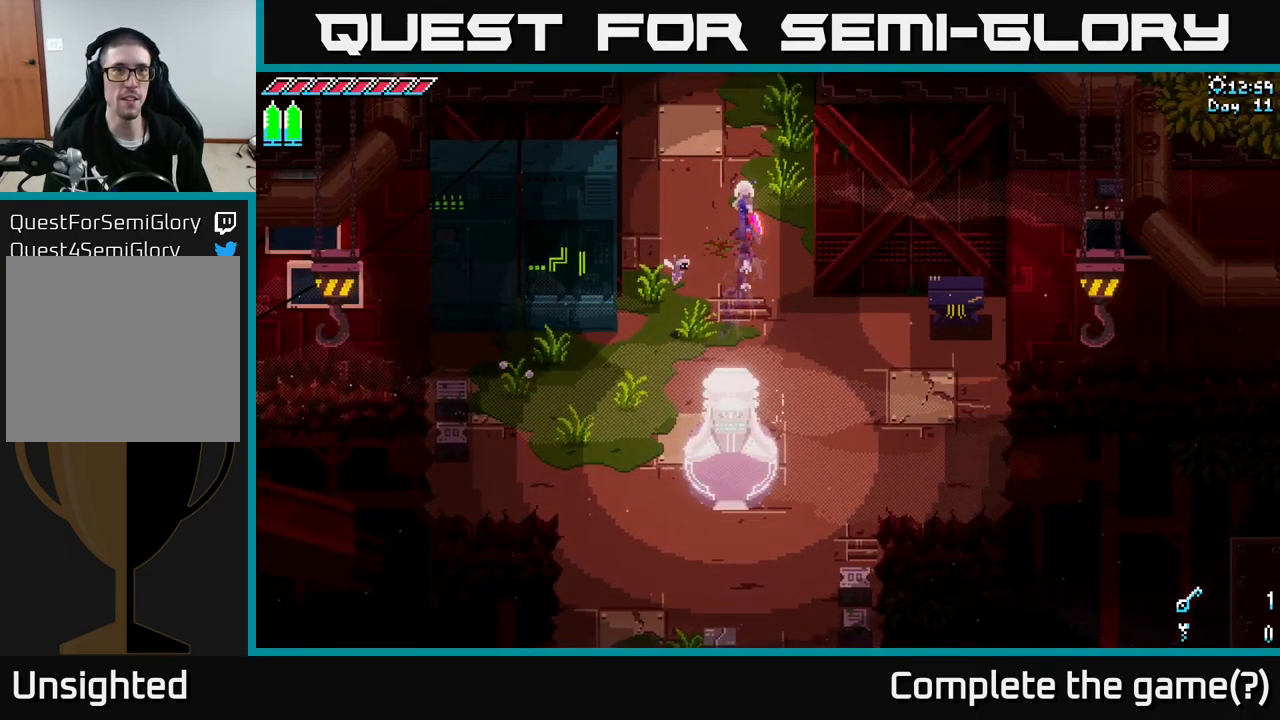
{"buttons": ["X"], "left_stick": "up", "right_stick": "center", "events": []}
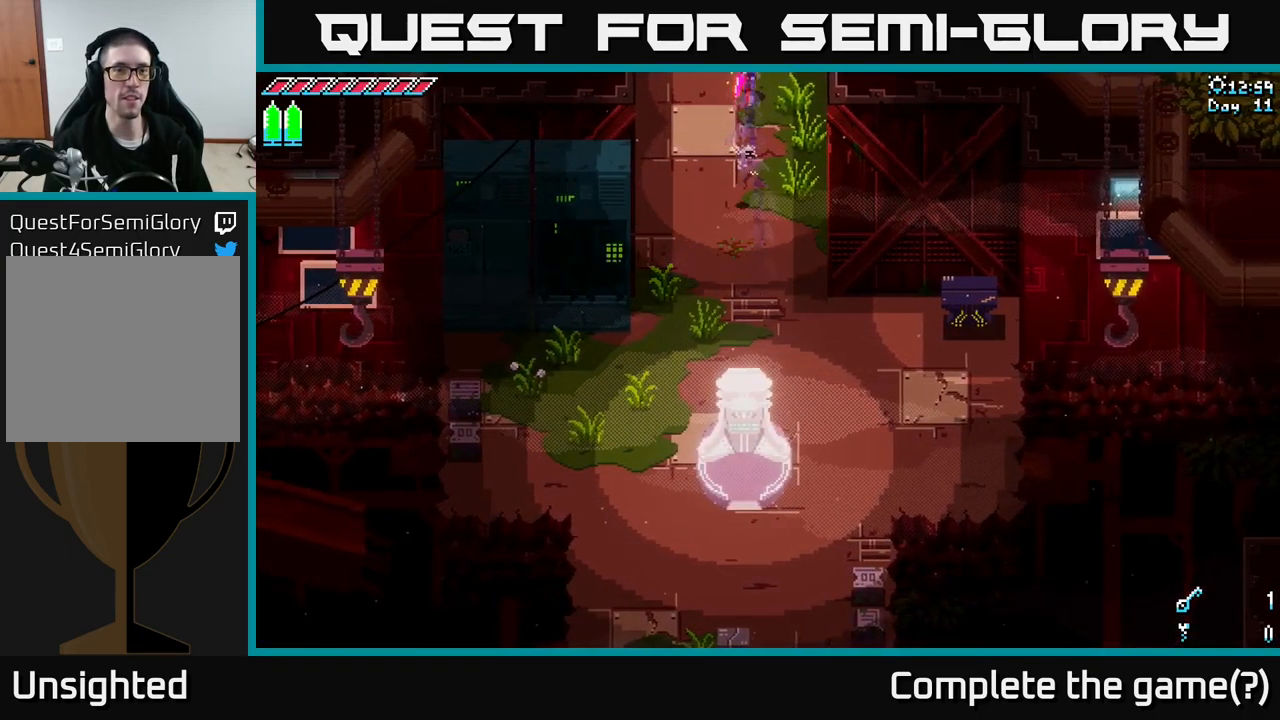
{"buttons": [], "left_stick": "center", "right_stick": "center", "events": [[217, "X", "up"], [267, "left_stick", "center"]]}
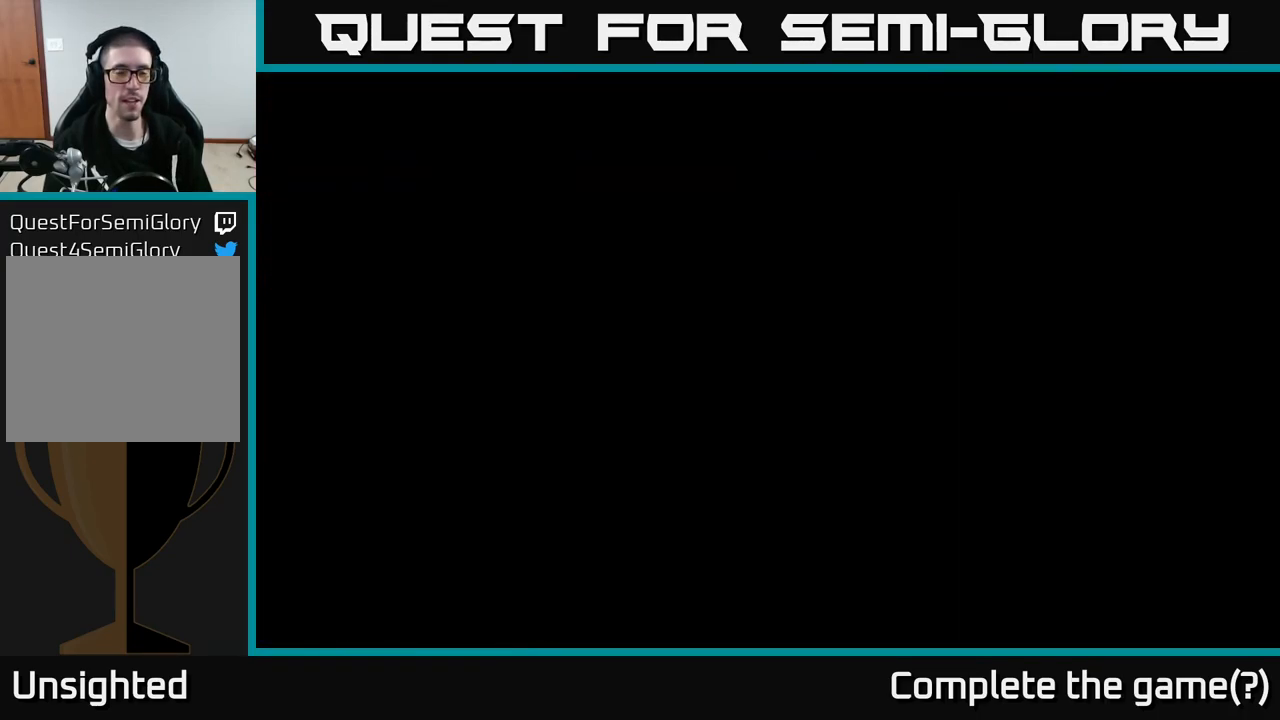
{"buttons": [], "left_stick": "up", "right_stick": "center", "events": [[200, "left_stick", "up"]]}
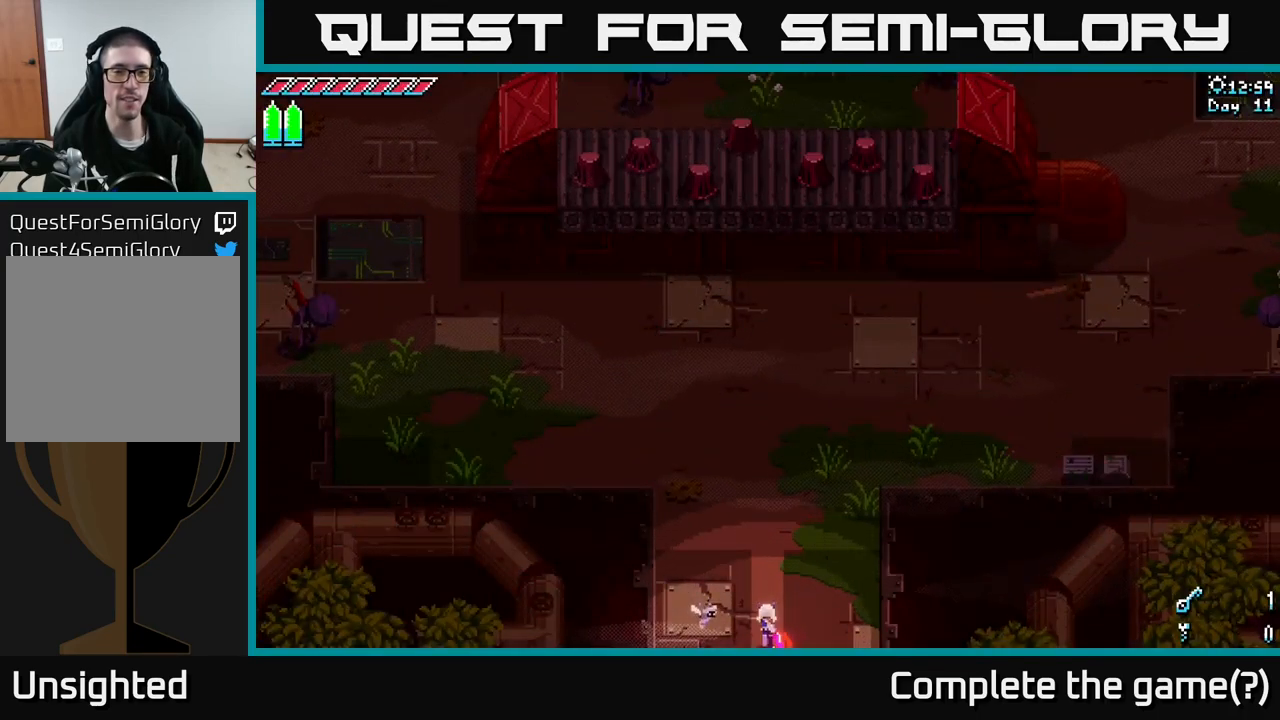
{"buttons": ["X"], "left_stick": "up-left", "right_stick": "center", "events": [[117, "X", "down"], [317, "left_stick", "up-left"]]}